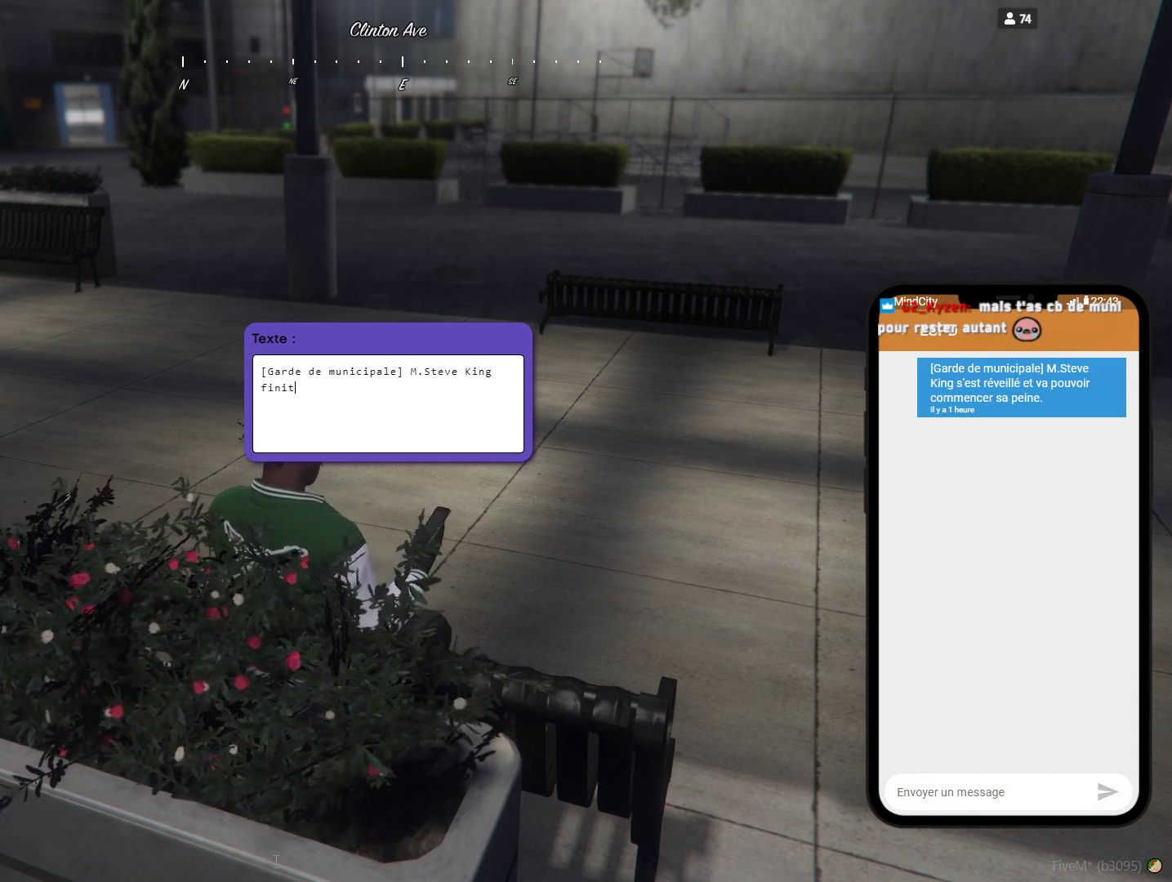
Gameplay with keyboard and mouse; each line is a JSON object with the keys held at the frame after it. "events" lists presses ("down") and releases ("up") of "a", "d", "e", "q", "r", "s", "space" and "w" between this image and that frame as [ms after this image, input, new state], when the widget could be followed in between. No other keys are recorded. Mouse buttons are not recorded. Not read: mouse_move.
{"keys": ["a"], "events": [[67, "space", "up"], [300, "s", "down"], [367, "s", "up"], [500, "a", "down"]]}
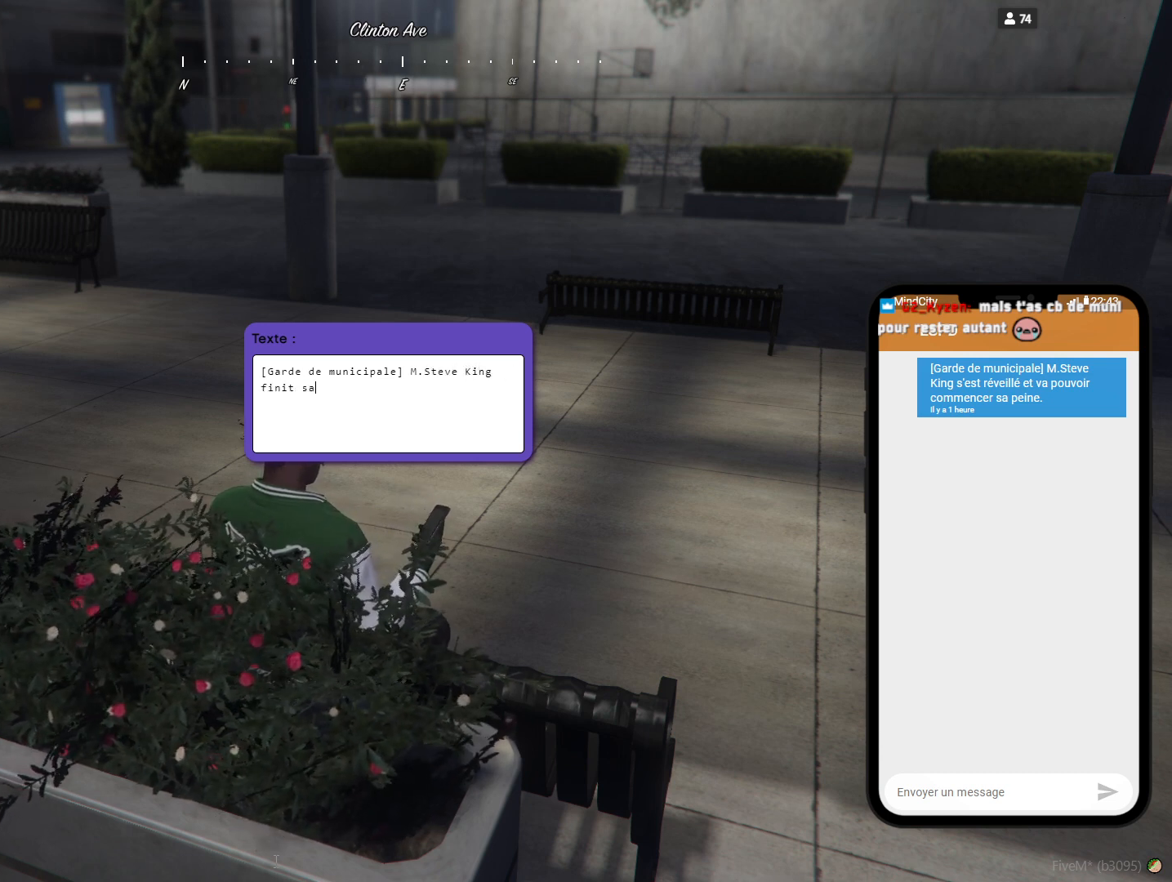
{"keys": [], "events": [[67, "space", "down"], [100, "a", "up"], [167, "space", "up"]]}
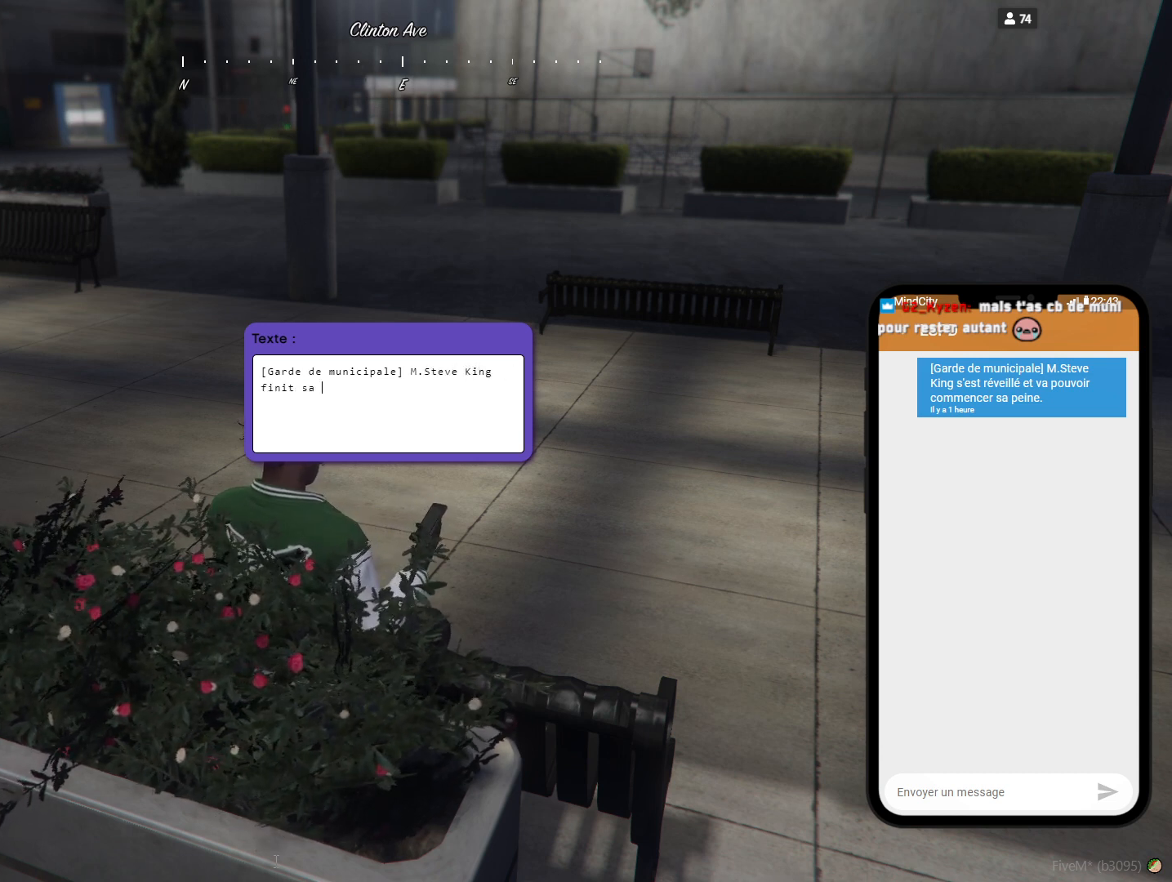
{"keys": [], "events": []}
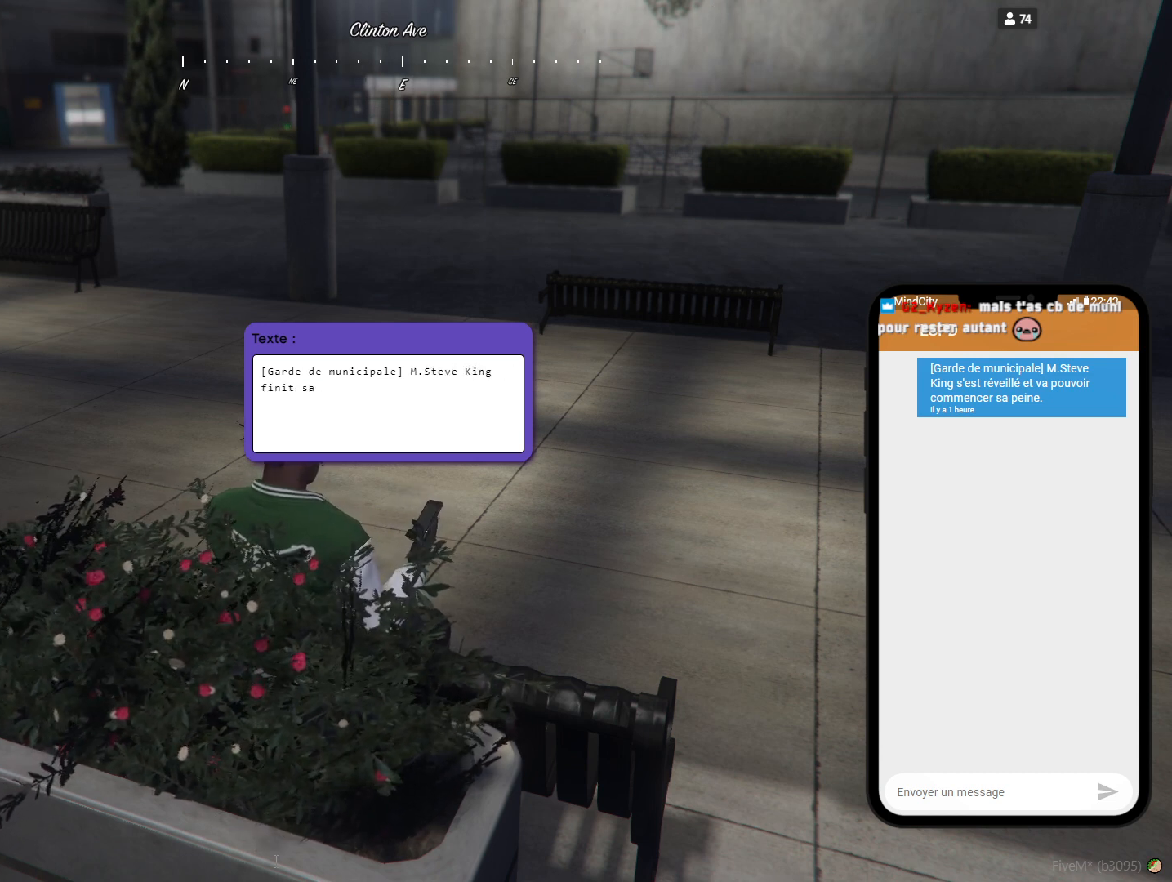
{"keys": [], "events": []}
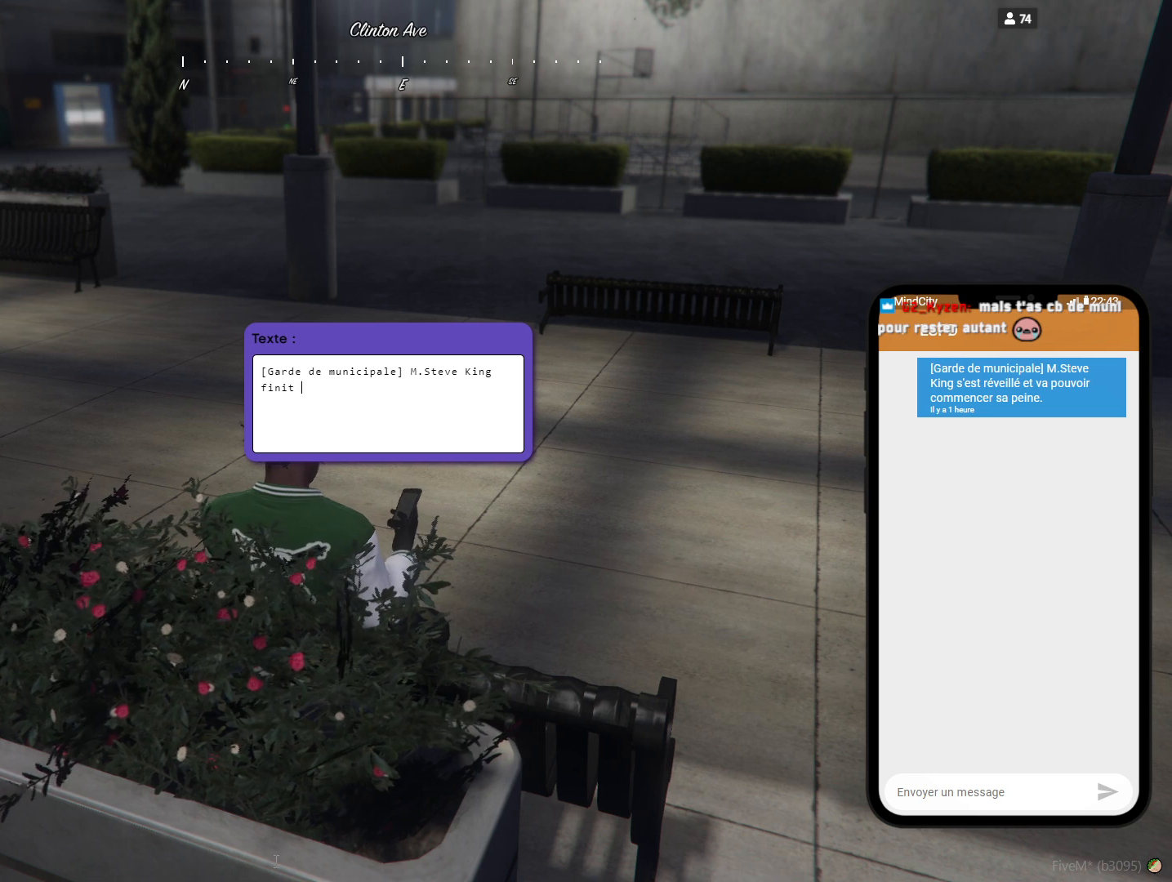
{"keys": ["space"], "events": [[500, "space", "down"]]}
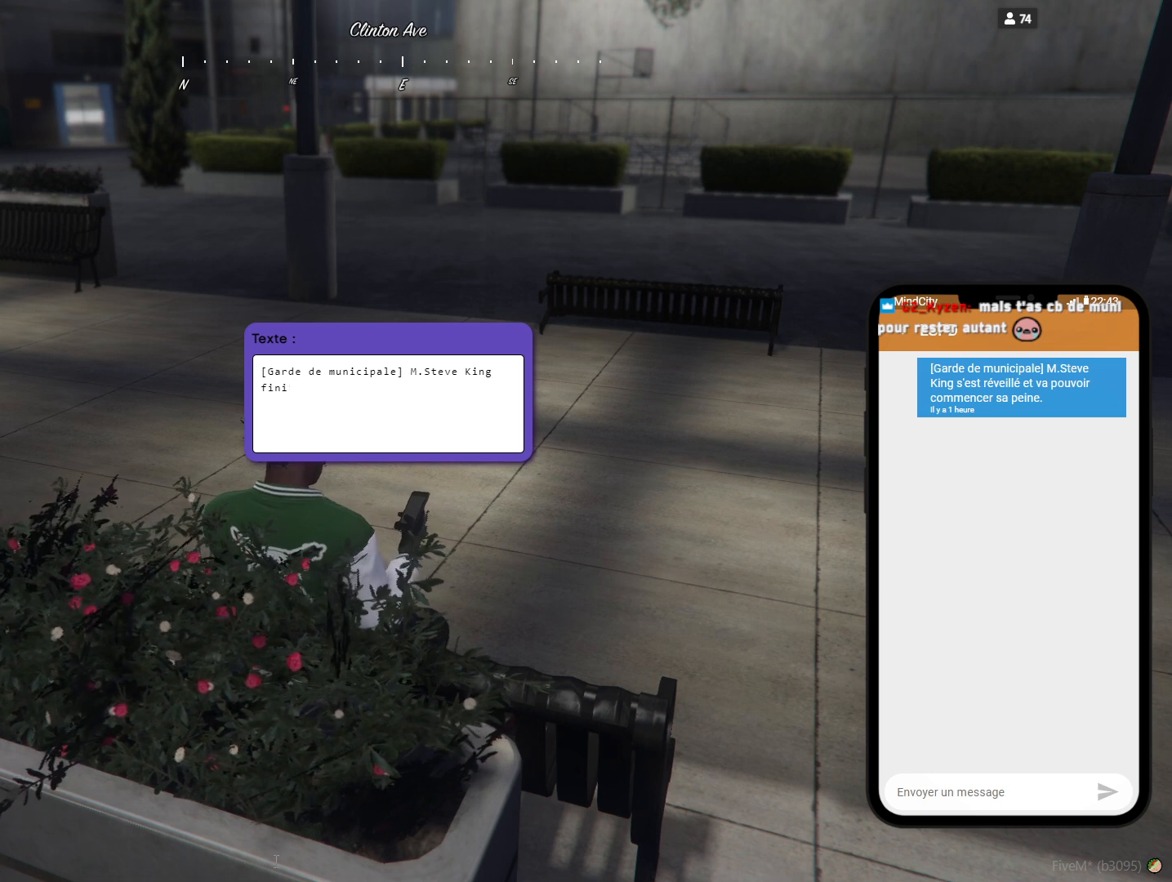
{"keys": [], "events": [[100, "space", "up"]]}
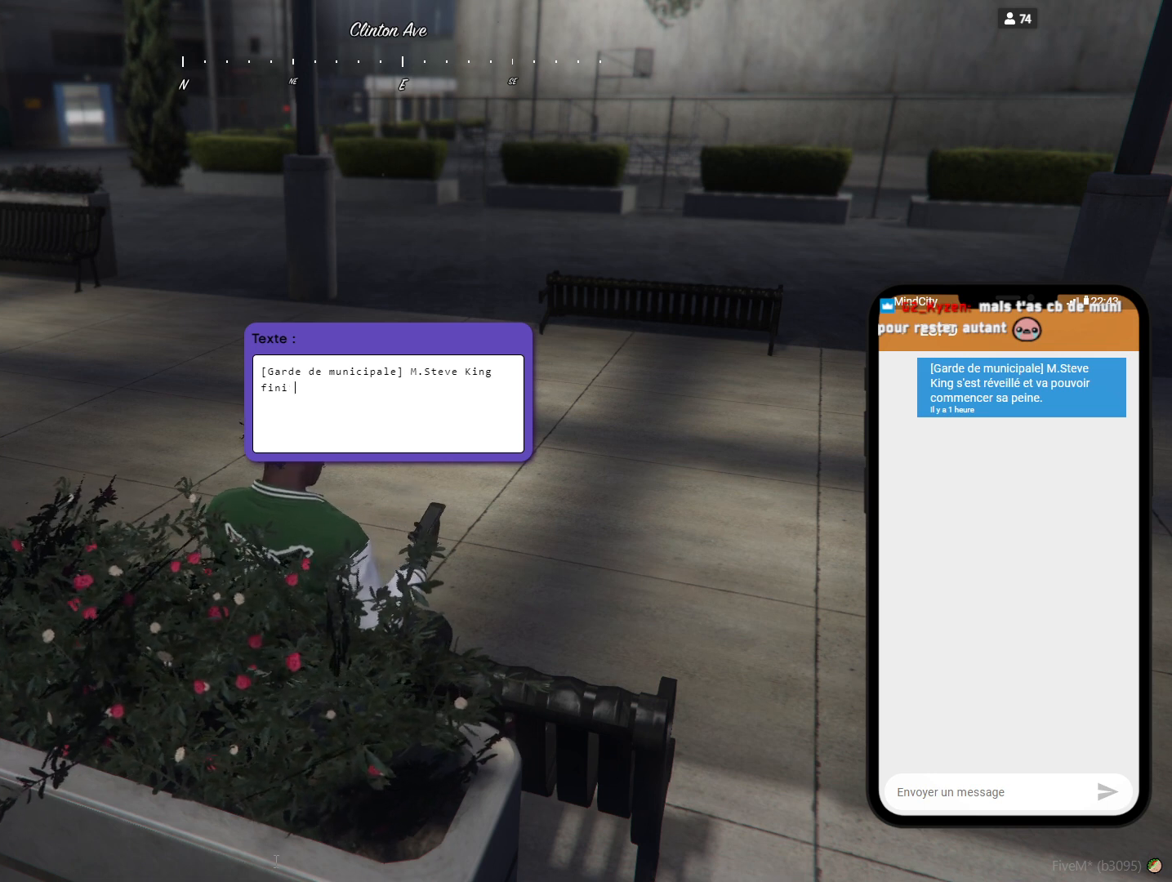
{"keys": [], "events": []}
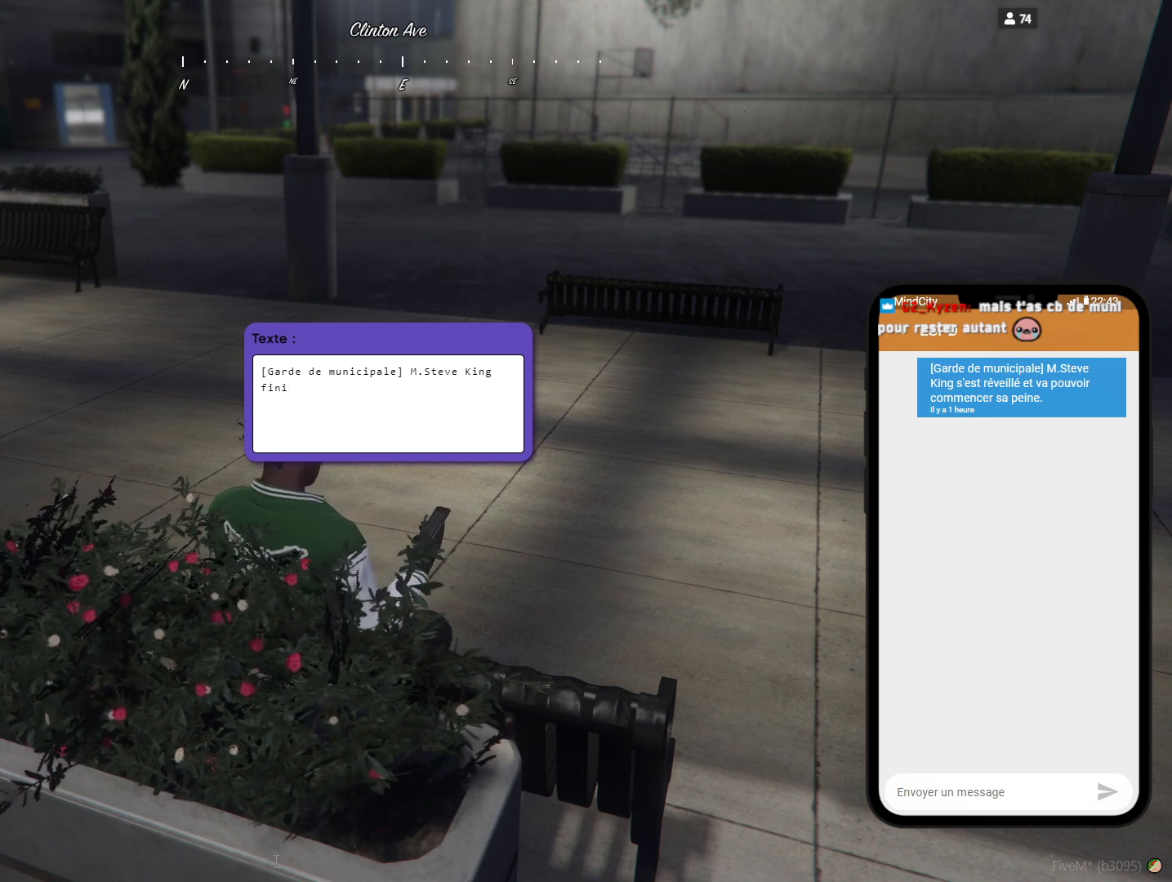
{"keys": [], "events": []}
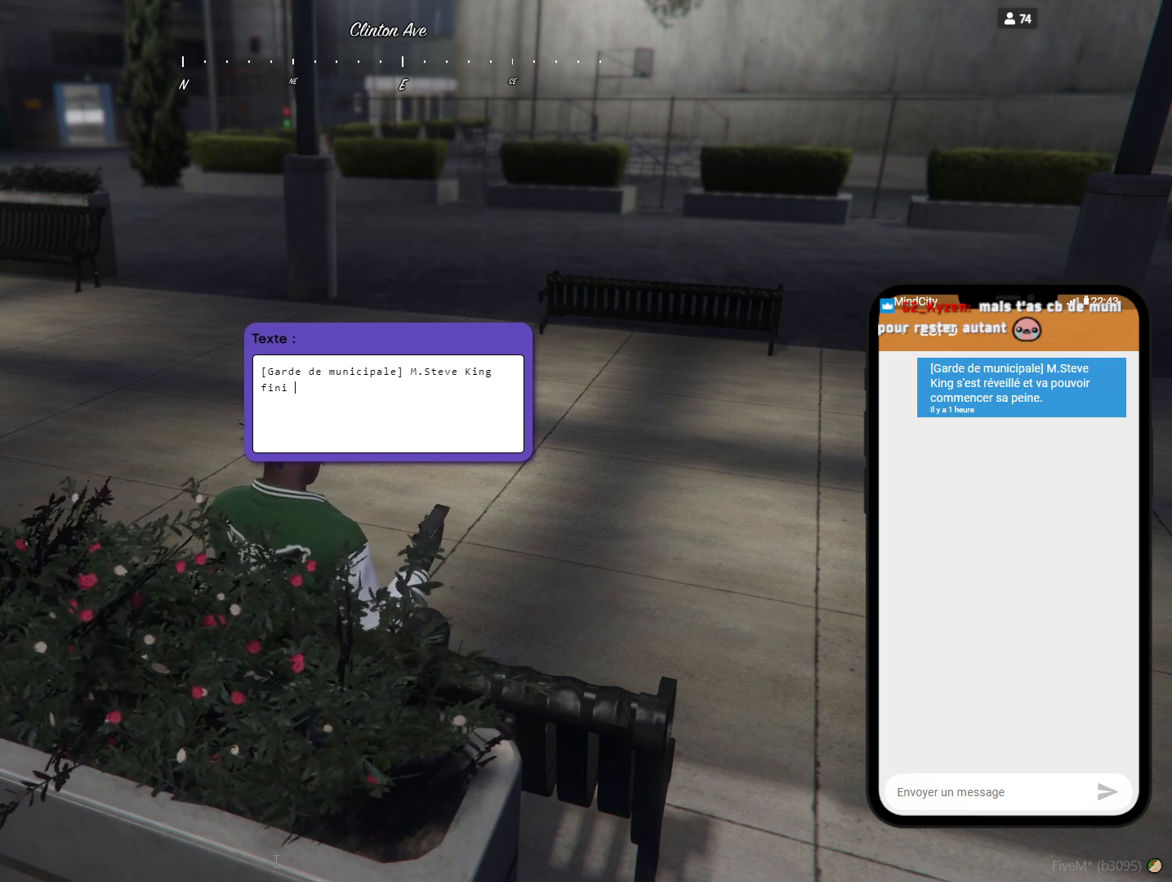
{"keys": [], "events": []}
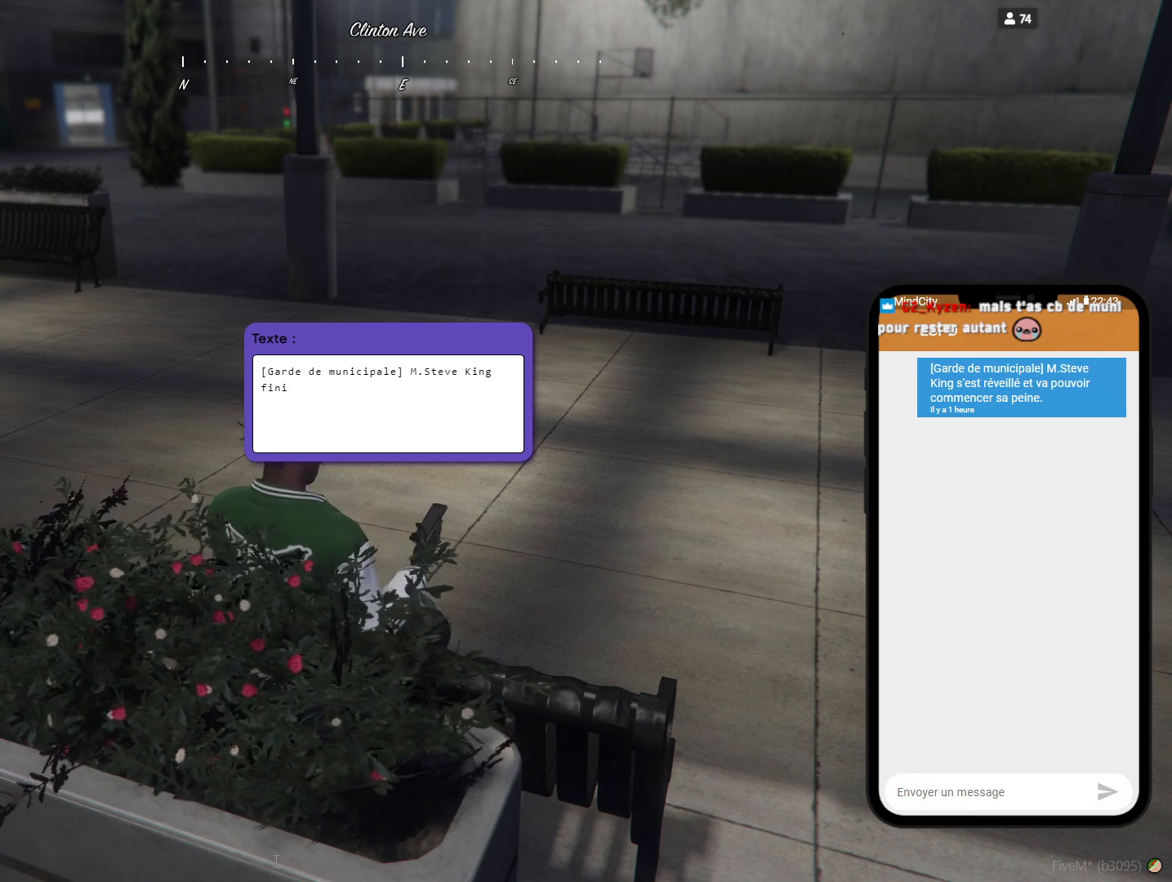
{"keys": [], "events": []}
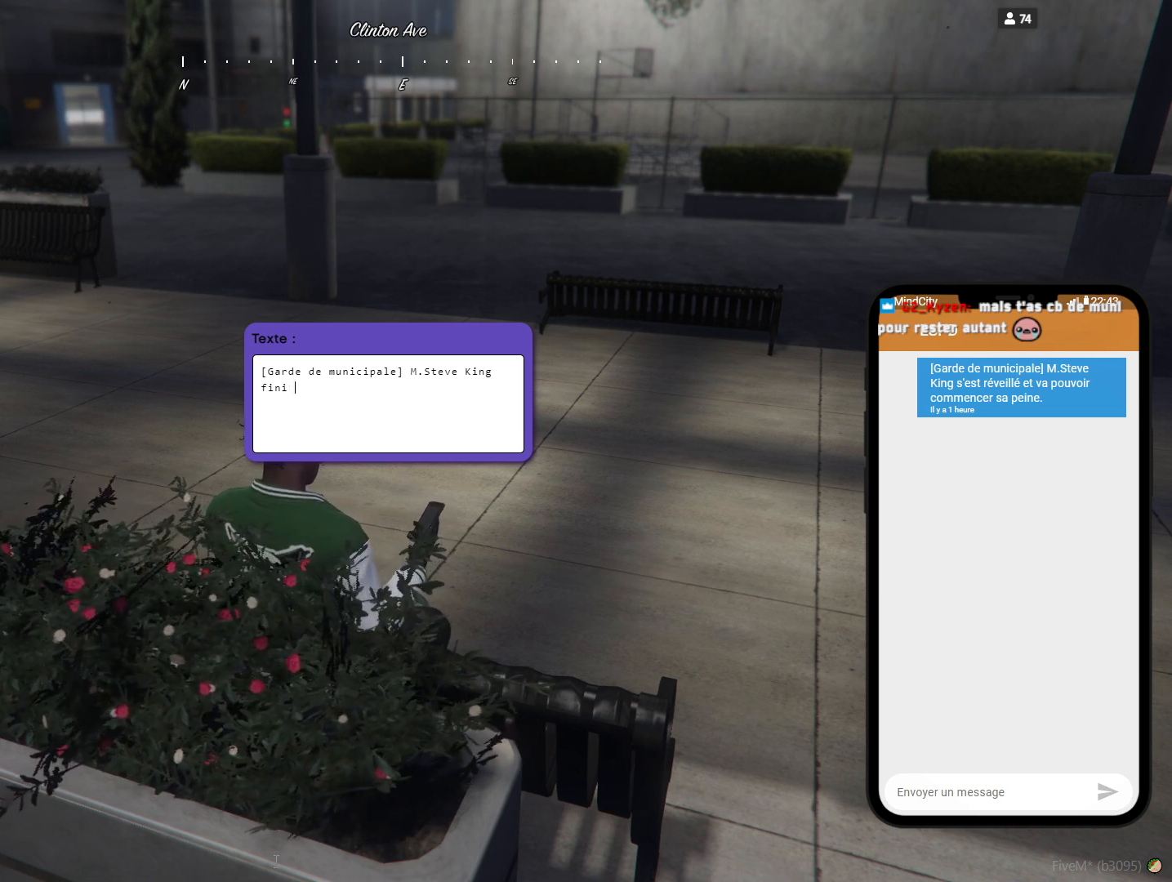
{"keys": [], "events": [[167, "space", "down"], [233, "space", "up"]]}
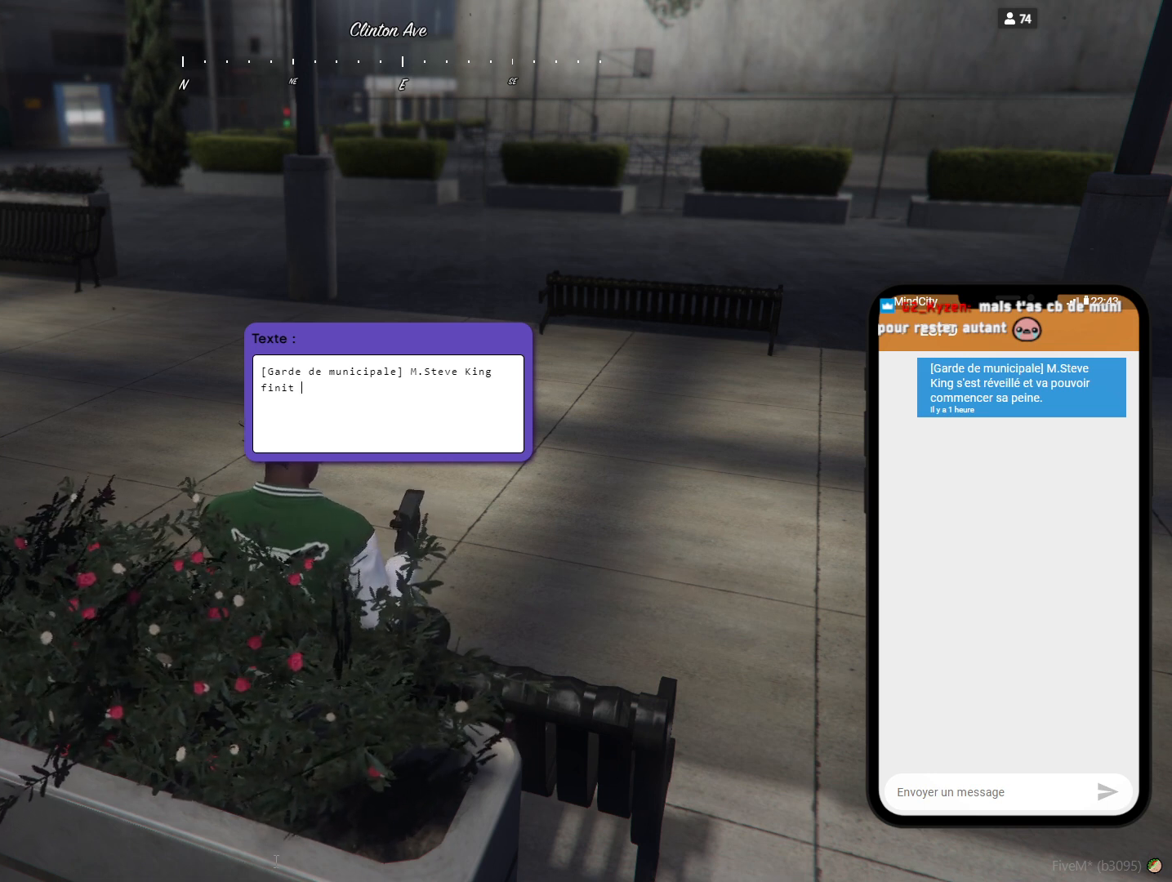
{"keys": [], "events": []}
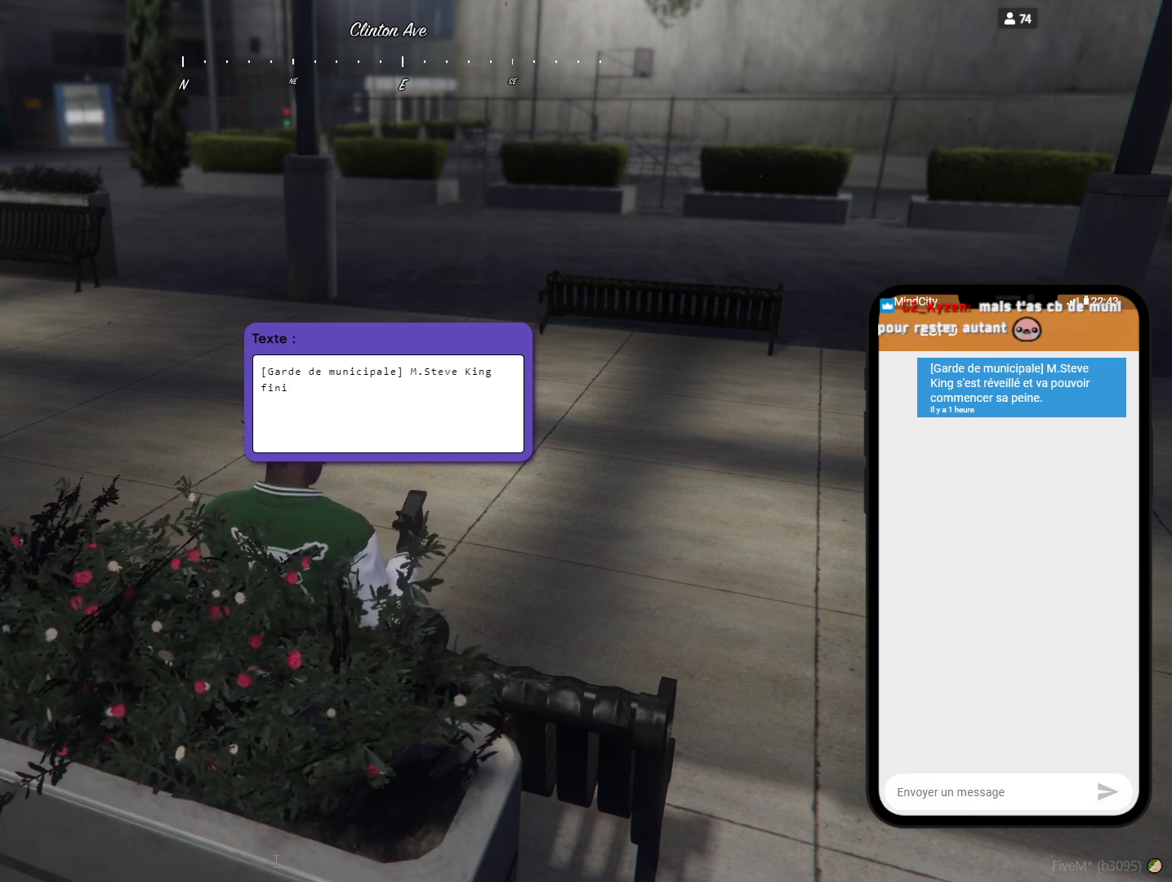
{"keys": [], "events": [[333, "space", "down"], [400, "space", "up"]]}
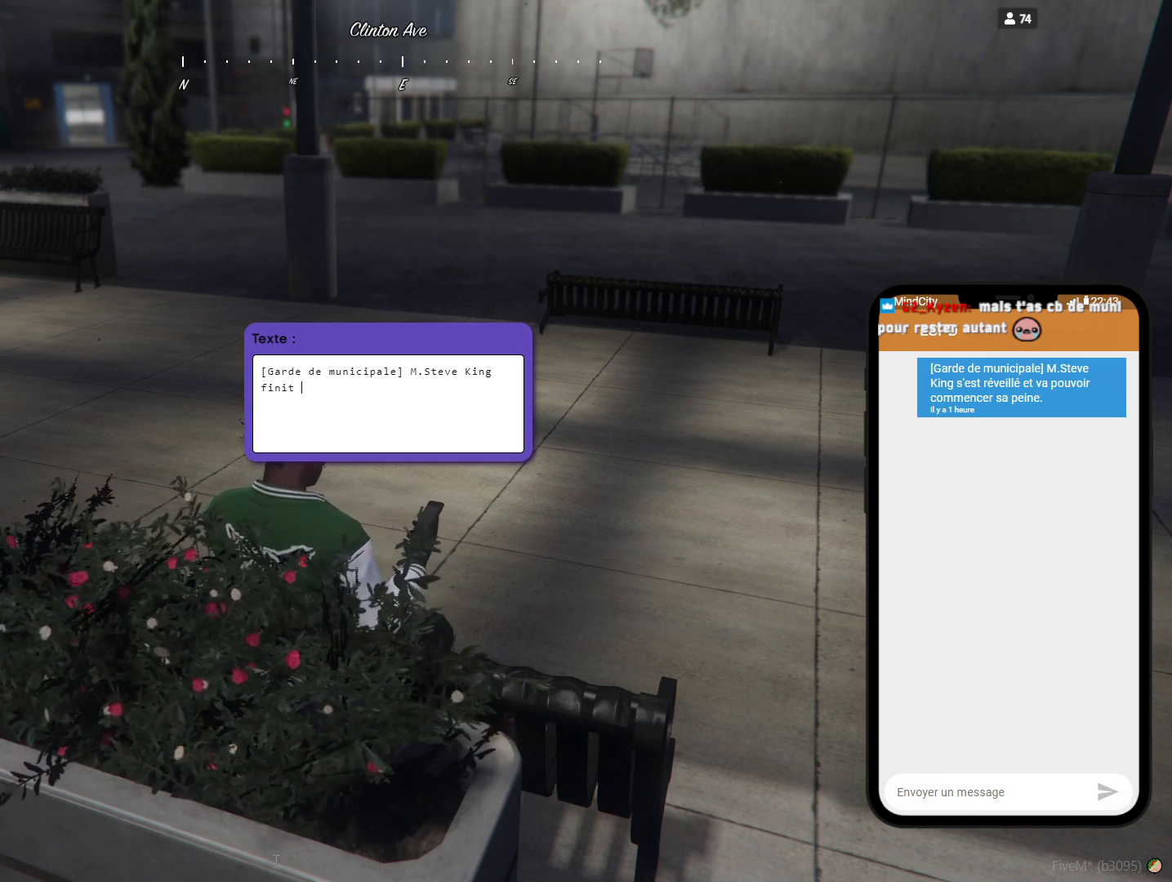
{"keys": [], "events": []}
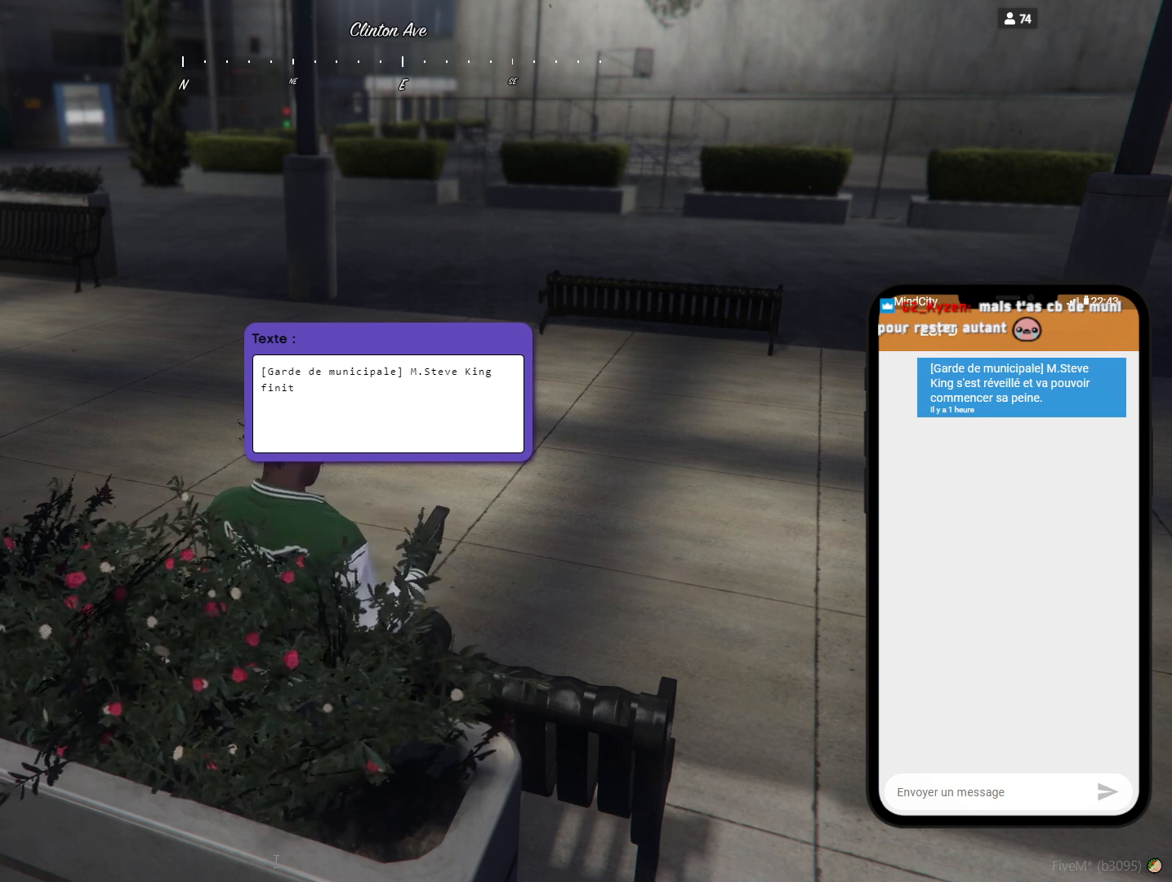
{"keys": [], "events": []}
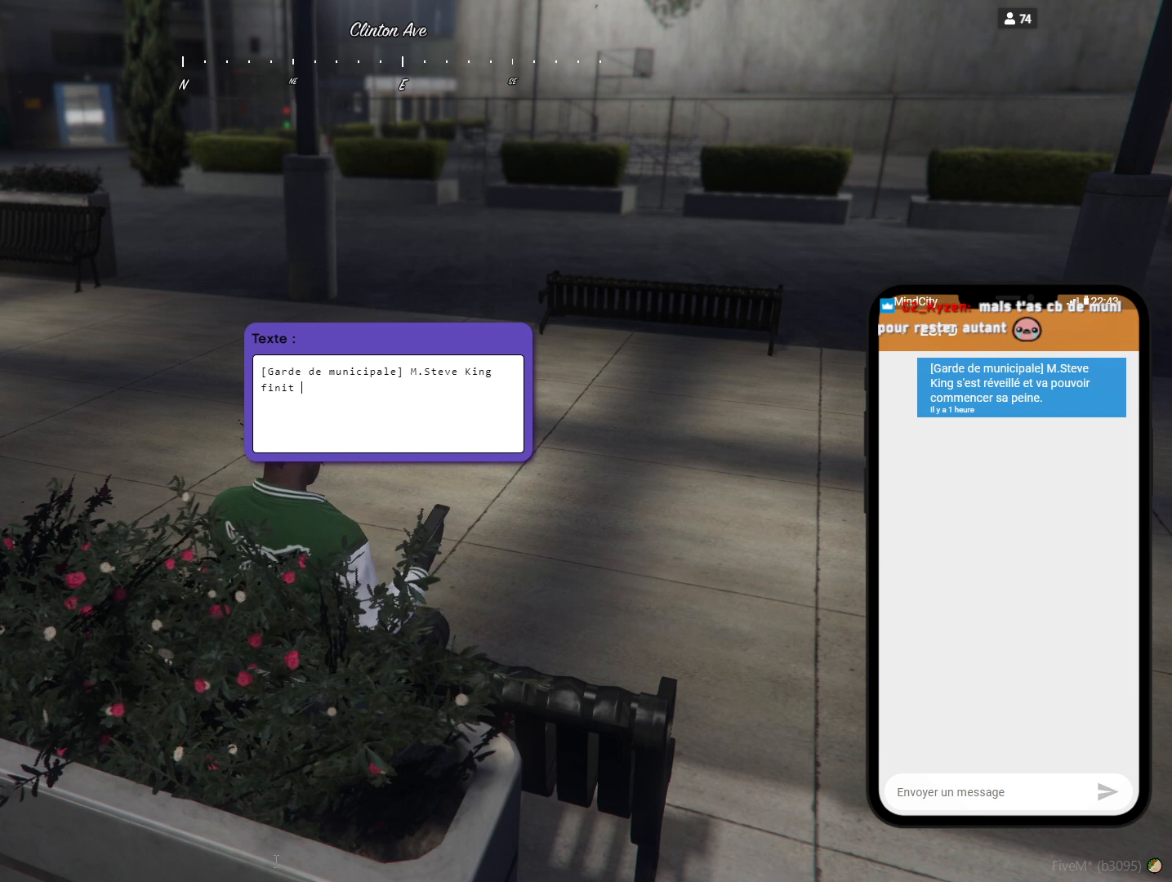
{"keys": [], "events": []}
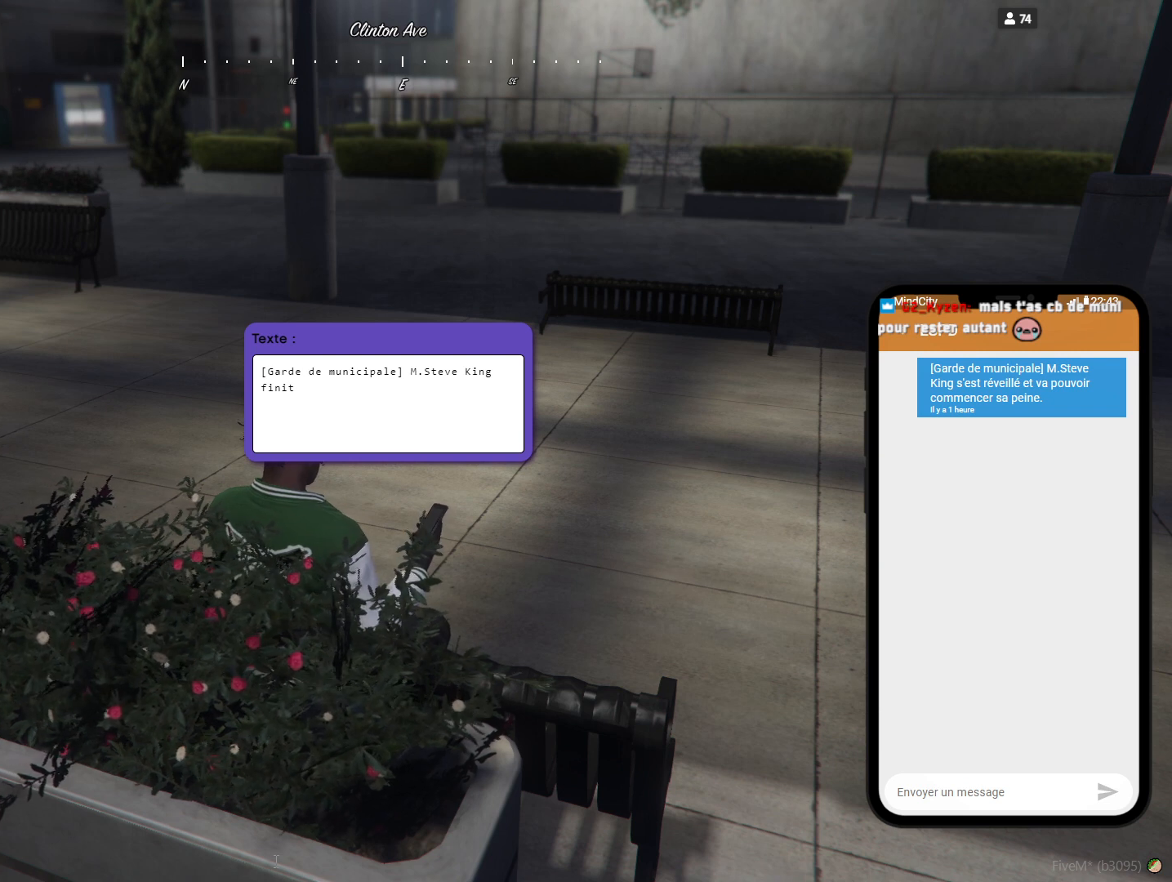
{"keys": [], "events": []}
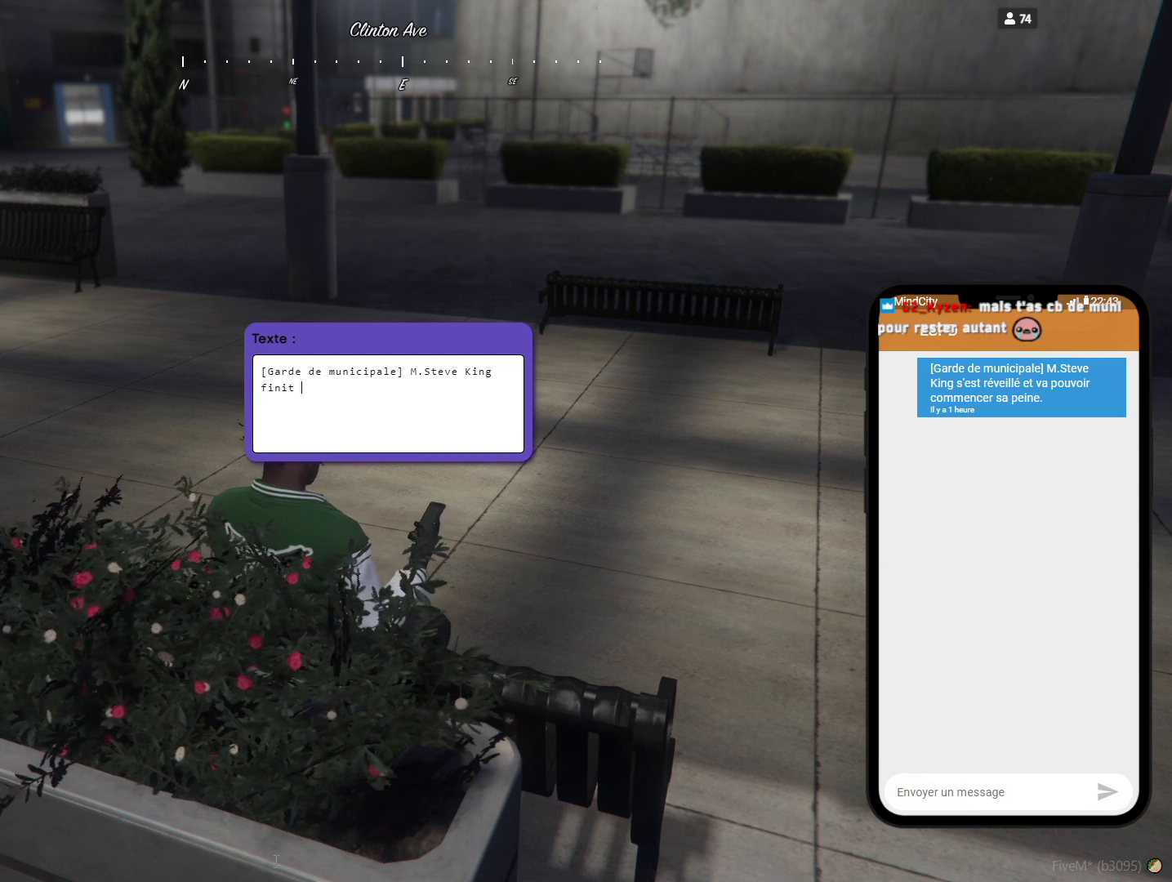
{"keys": [], "events": []}
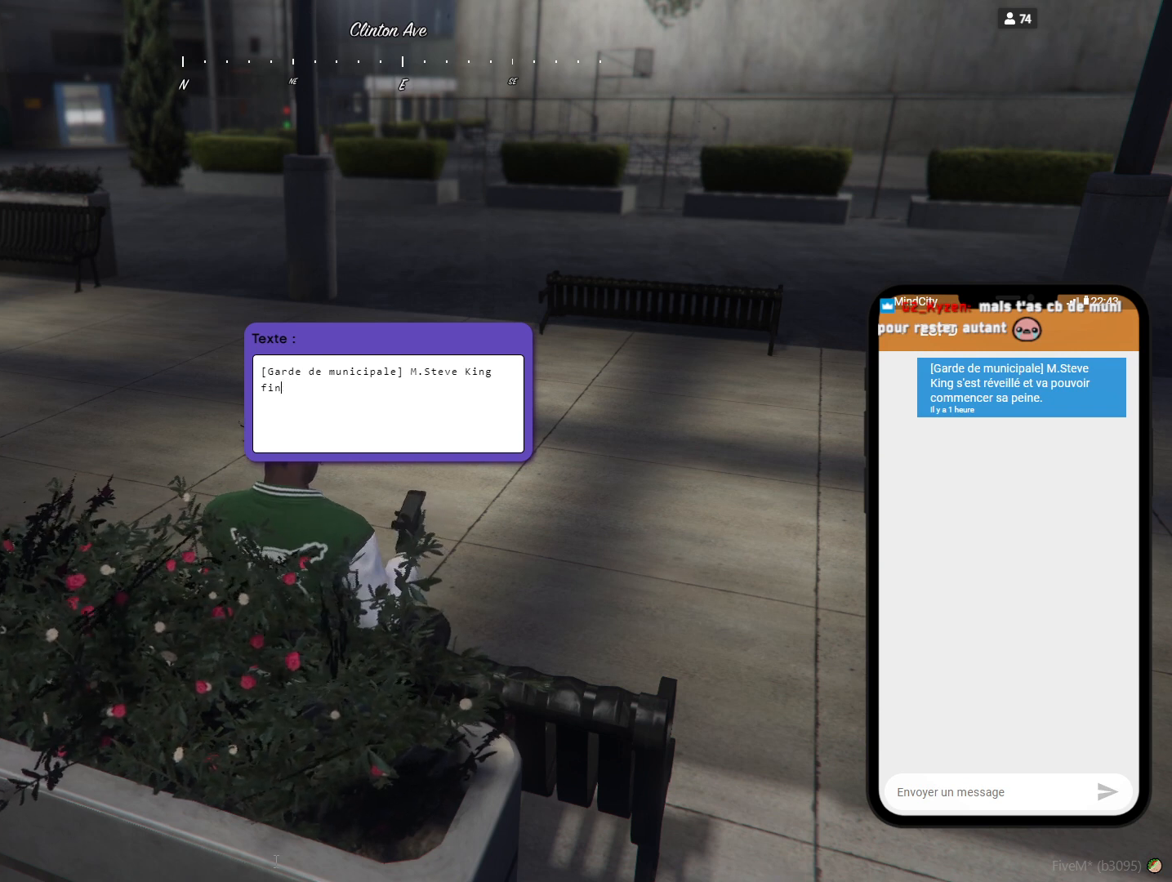
{"keys": [], "events": [[100, "space", "down"], [167, "space", "up"]]}
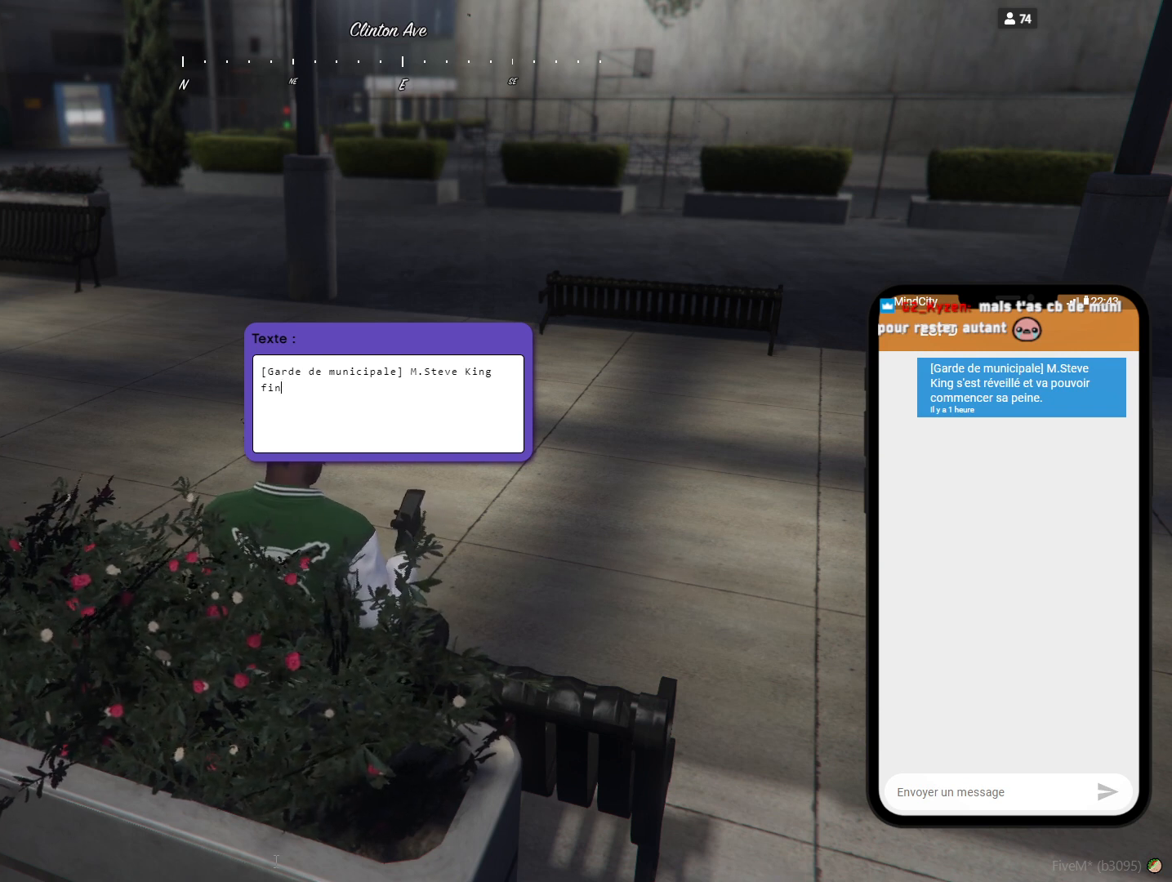
{"keys": [], "events": [[267, "space", "down"], [333, "space", "up"]]}
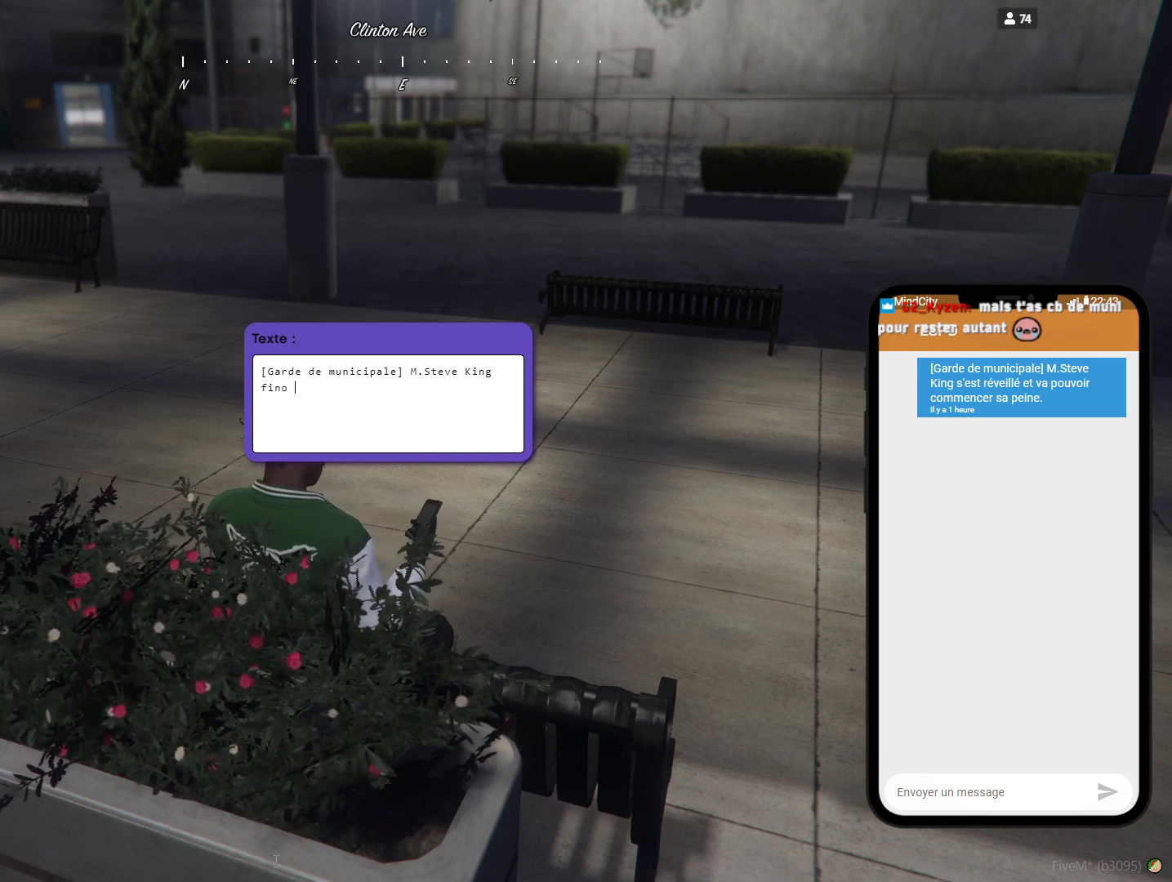
{"keys": ["space"], "events": [[500, "space", "down"]]}
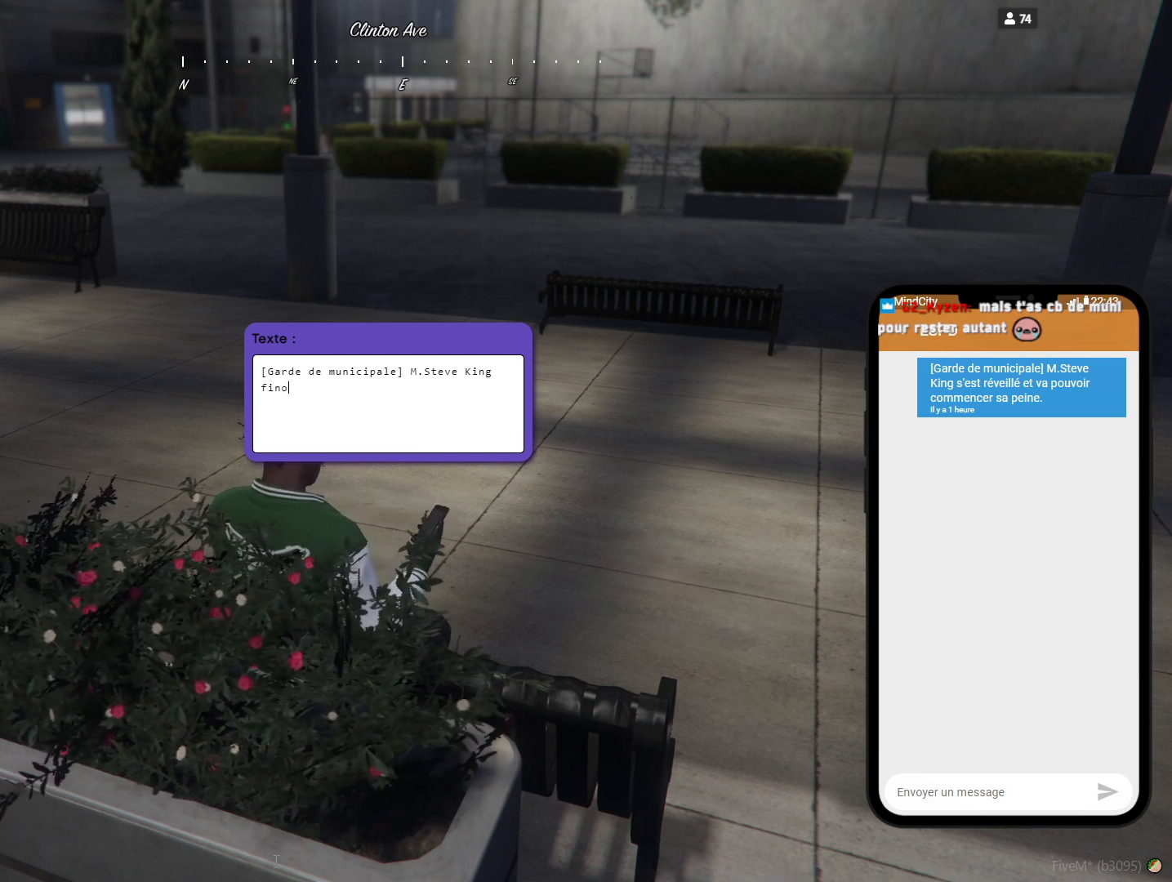
{"keys": [], "events": [[67, "space", "up"]]}